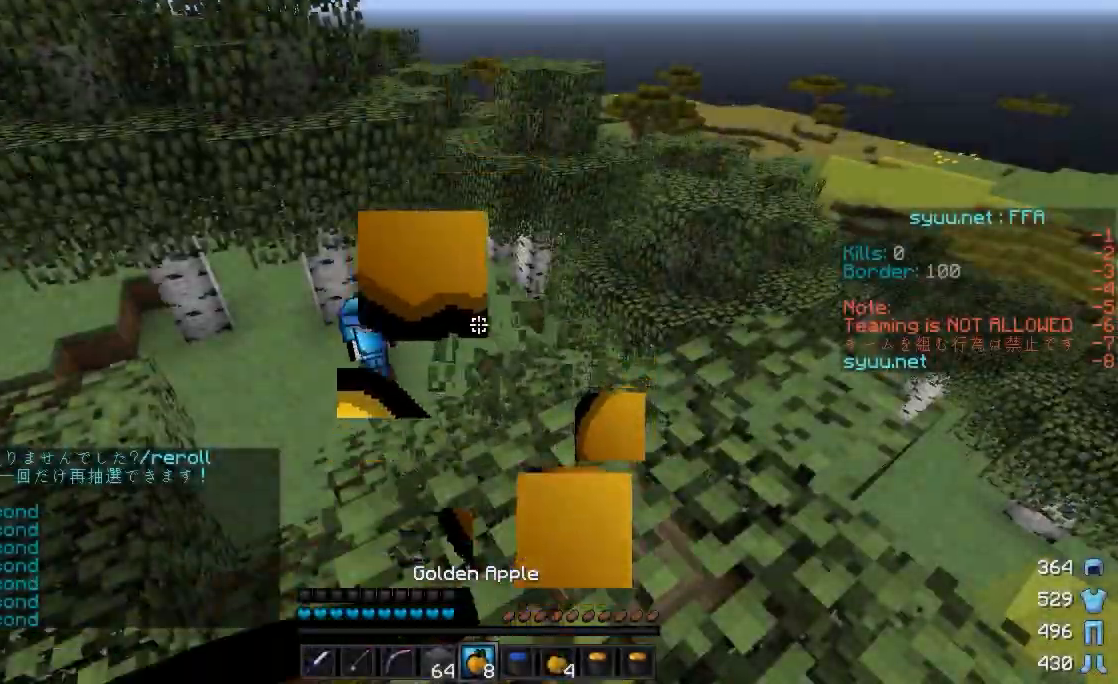
Gameplay with keyboard and mouse; each line is a JSON object with the keys and mouse buttons held at the frame after it. "events" lists presses ("down") and releases ("up") of "a", "d", "s", "w", "mouse_left" and "mouse_right" between this image and that frame as [ms after this image, input, new state], when the widget could be followed in between. "mouse_left", "mouse_right" = the "left", "right" buttons of the "mouse" list. No other keys are recorded. Fast repeated clicks can show as one long hold. Mouse movement is not recorded.
{"keys": ["a", "w"], "mouse": ["left", "right"], "events": []}
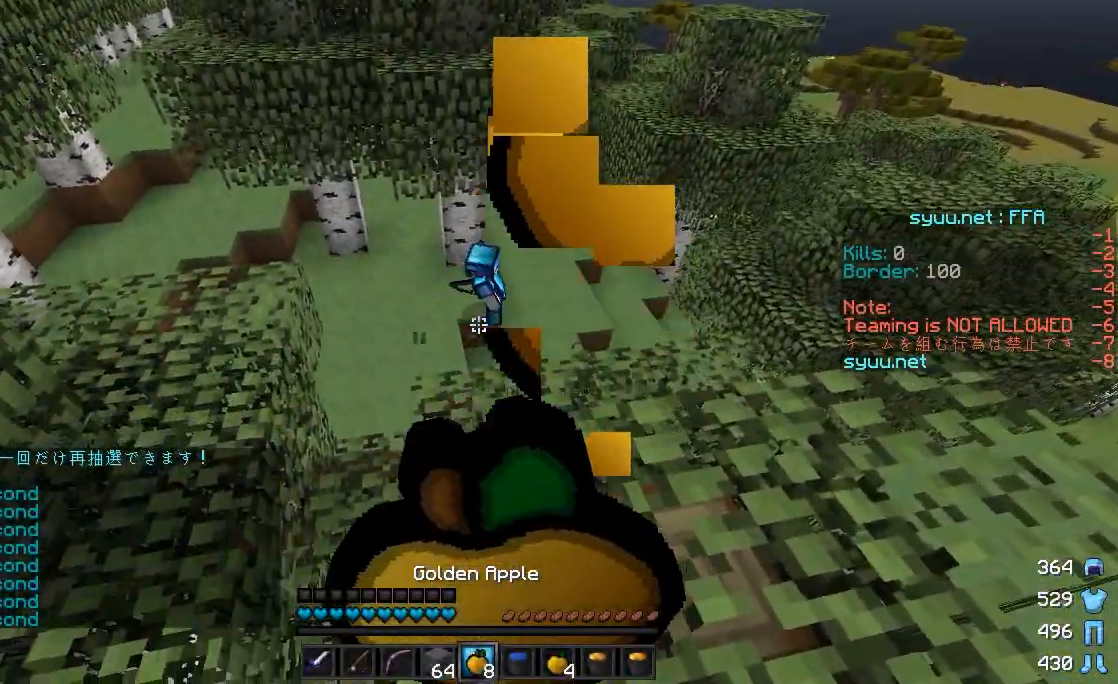
{"keys": ["a", "w"], "mouse": [], "events": [[500, "mouse_left", "up"], [500, "mouse_right", "up"]]}
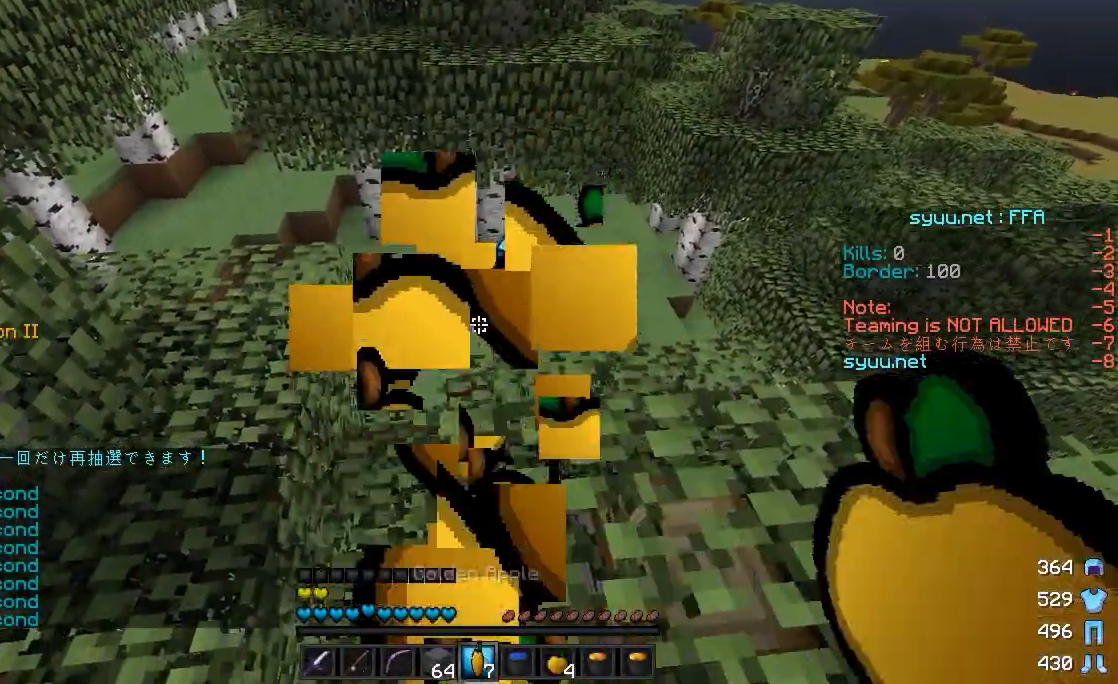
{"keys": ["w"], "mouse": [], "events": [[500, "a", "up"]]}
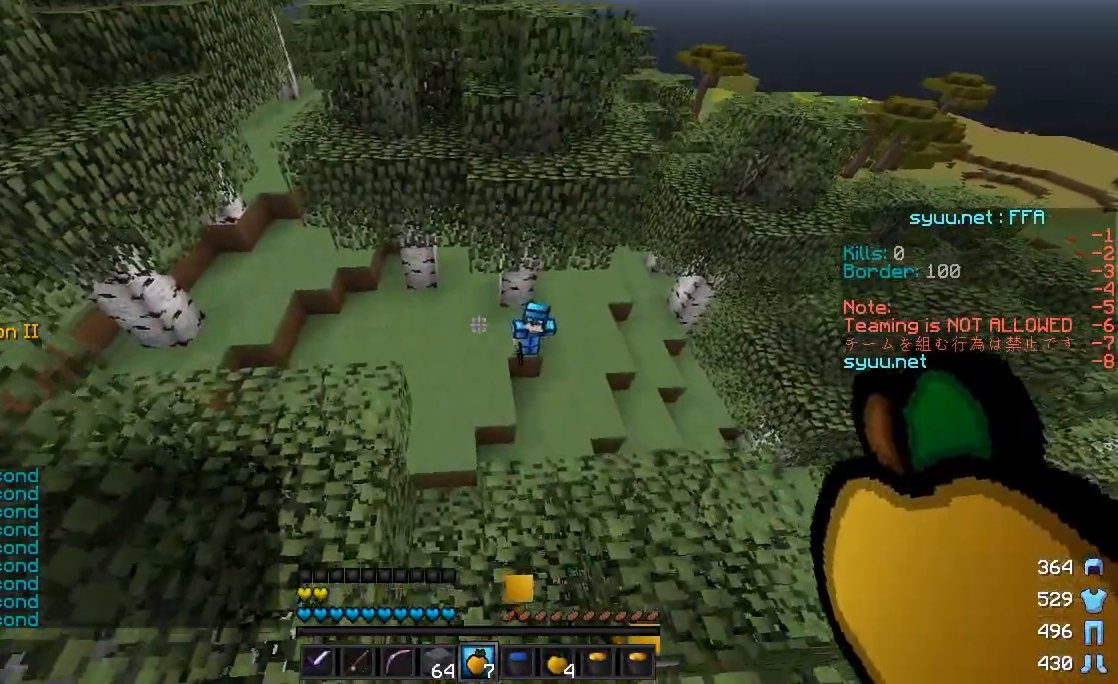
{"keys": ["w"], "mouse": [], "events": []}
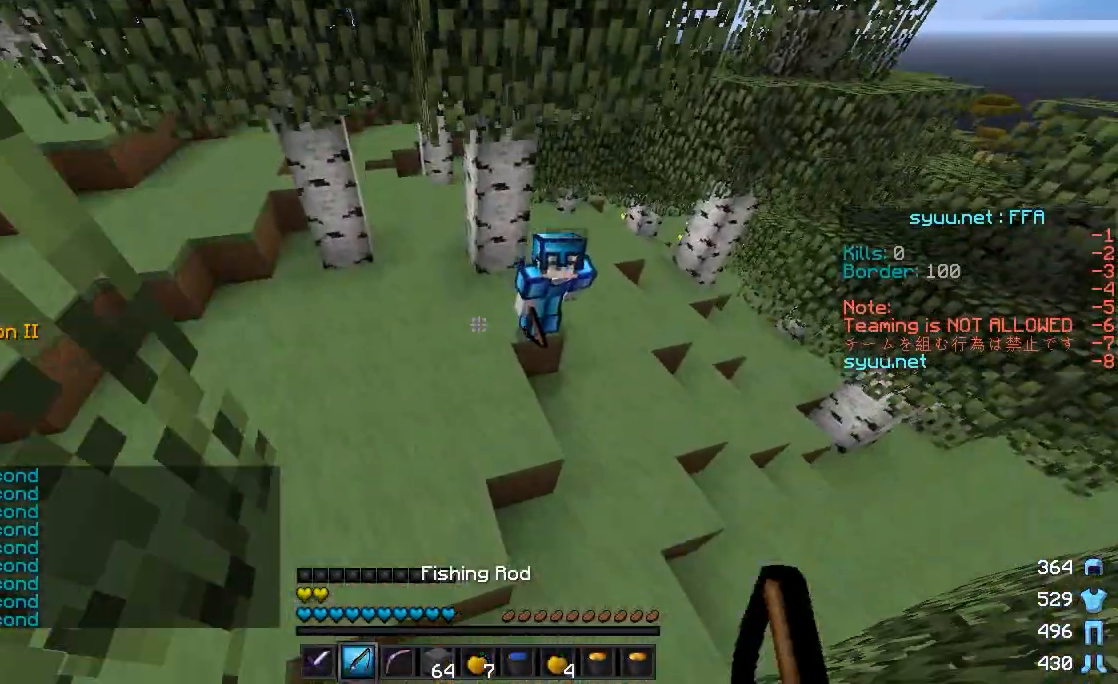
{"keys": ["w"], "mouse": [], "events": []}
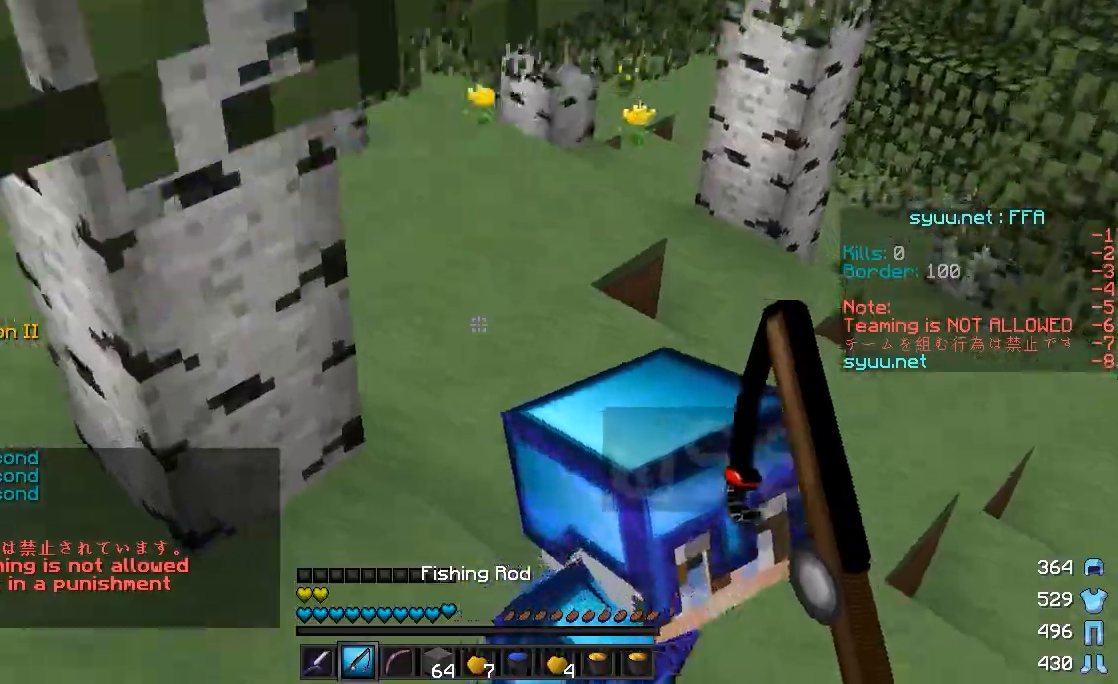
{"keys": [], "mouse": ["right"], "events": [[217, "w", "up"], [467, "mouse_right", "down"]]}
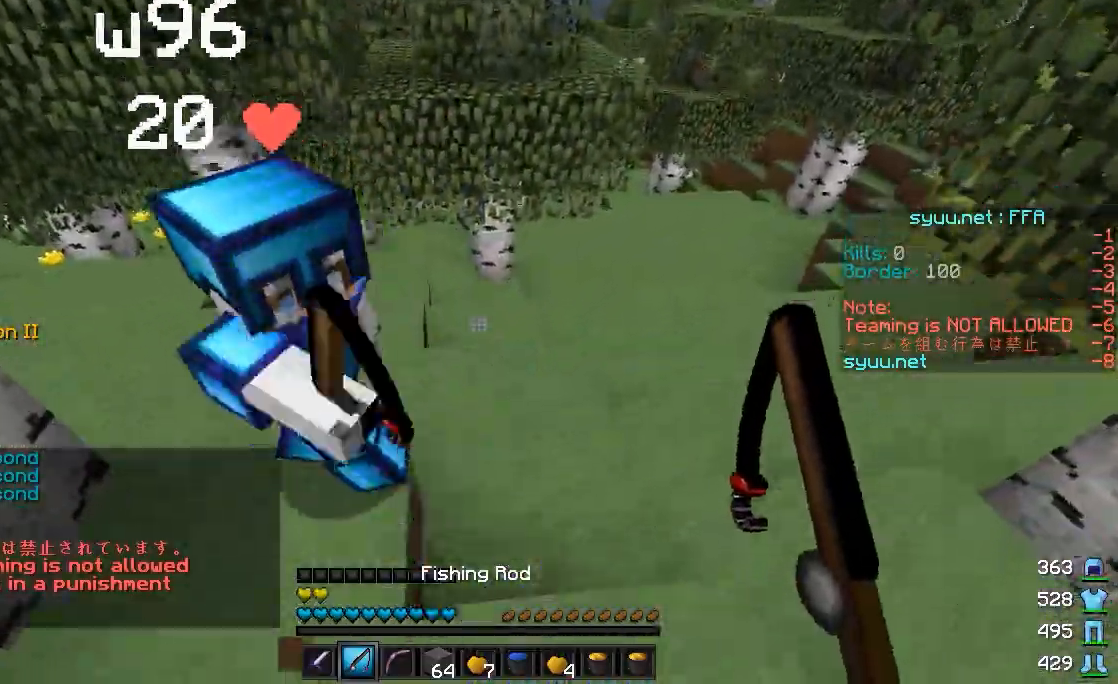
{"keys": ["w"], "mouse": ["left"], "events": [[83, "mouse_right", "up"], [133, "w", "down"], [233, "mouse_left", "down"], [283, "mouse_left", "up"], [383, "mouse_left", "down"], [433, "mouse_left", "up"], [483, "mouse_left", "down"]]}
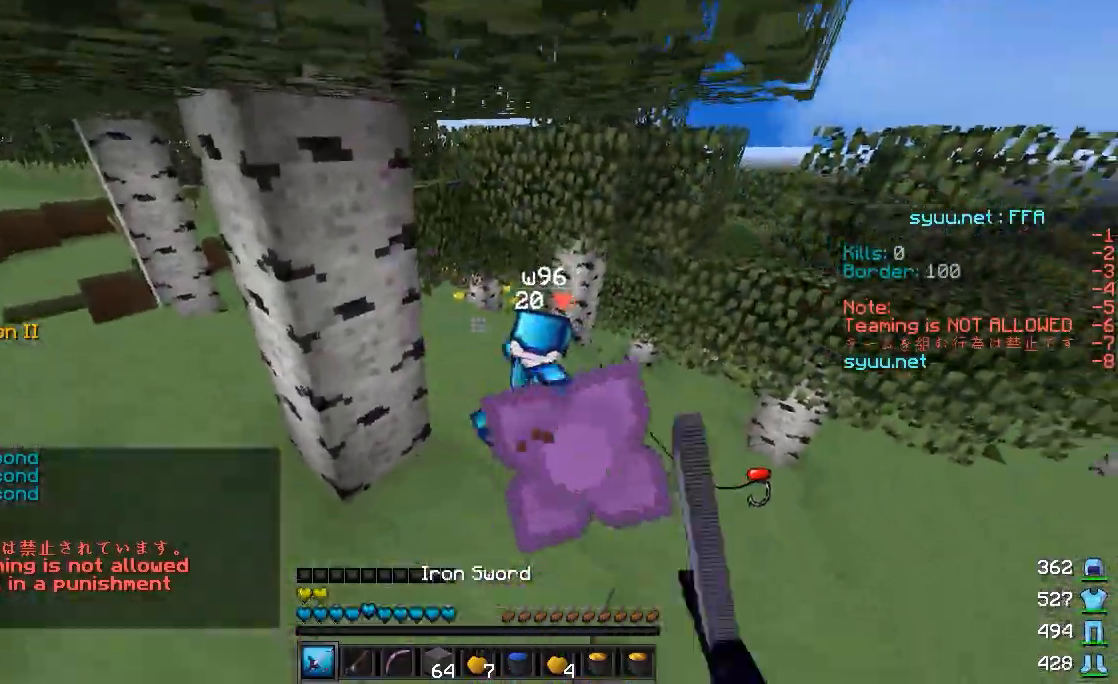
{"keys": ["w"], "mouse": [], "events": [[33, "mouse_left", "up"], [133, "mouse_left", "down"], [183, "mouse_left", "up"], [283, "mouse_left", "down"], [317, "mouse_left", "up"], [383, "mouse_left", "down"], [483, "mouse_left", "up"]]}
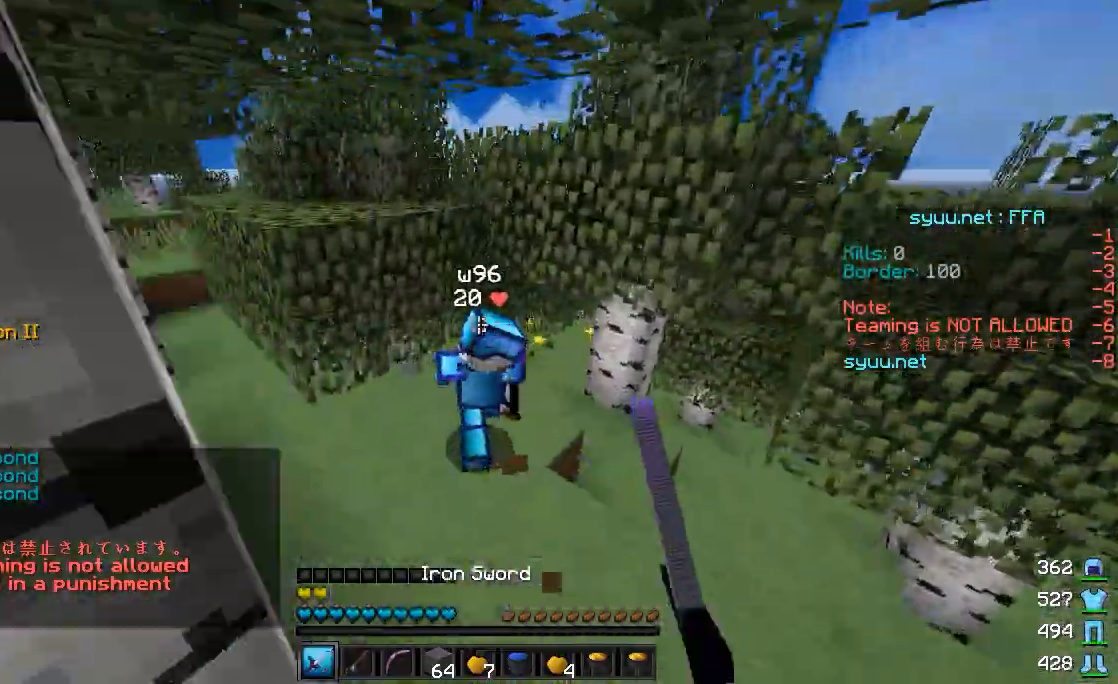
{"keys": ["w"], "mouse": [], "events": [[117, "mouse_left", "down"], [183, "mouse_left", "up"], [217, "a", "down"], [217, "mouse_left", "down"], [283, "a", "up"], [283, "mouse_left", "up"], [383, "mouse_left", "down"], [433, "mouse_left", "up"]]}
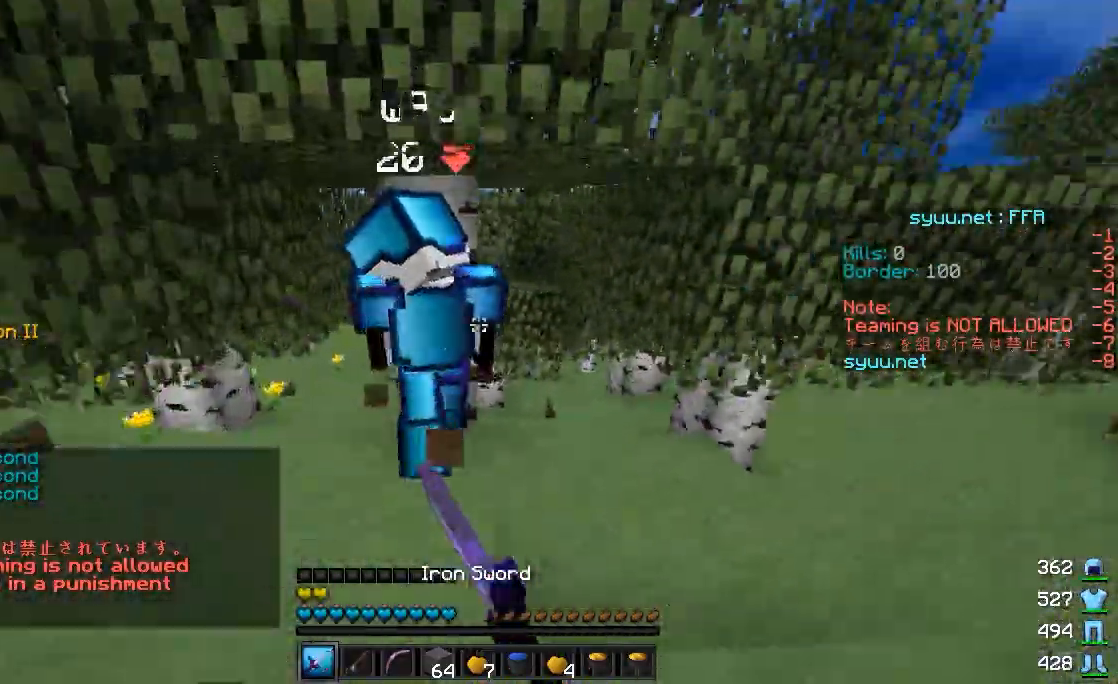
{"keys": ["w"], "mouse": ["left"], "events": [[83, "mouse_left", "down"], [117, "mouse_left", "up"], [183, "mouse_left", "down"], [233, "mouse_left", "up"], [333, "mouse_left", "down"], [383, "mouse_left", "up"], [483, "mouse_left", "down"]]}
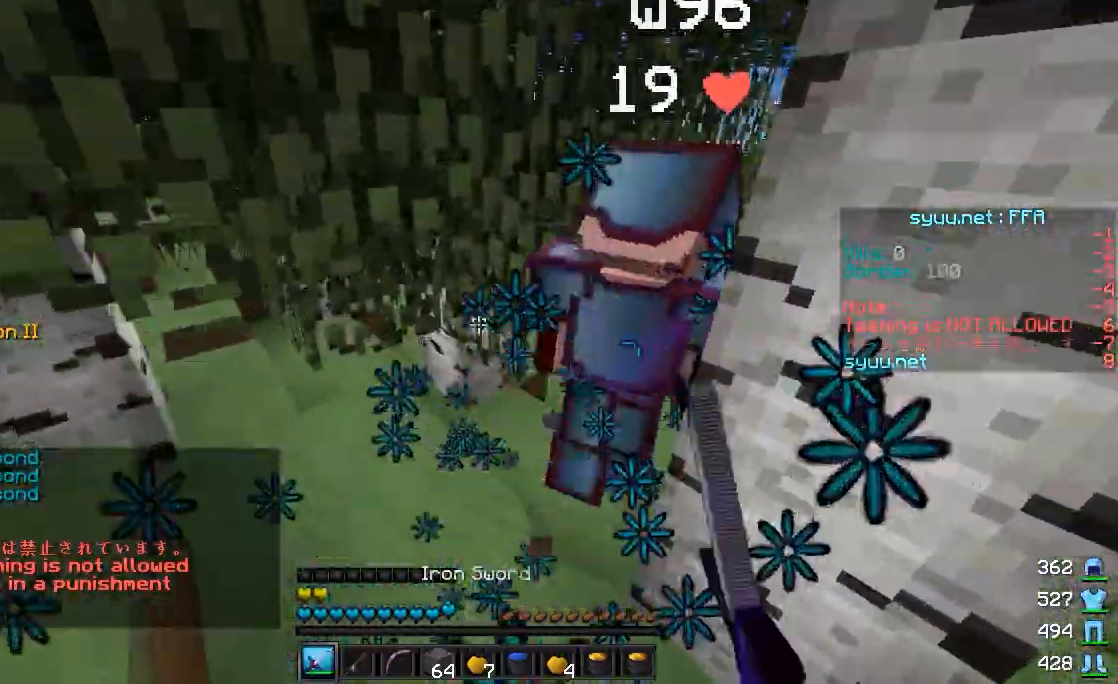
{"keys": ["w"], "mouse": [], "events": [[33, "mouse_left", "up"], [133, "mouse_left", "down"], [233, "a", "down"], [333, "mouse_left", "up"], [433, "mouse_left", "down"], [483, "a", "up"], [483, "mouse_left", "up"]]}
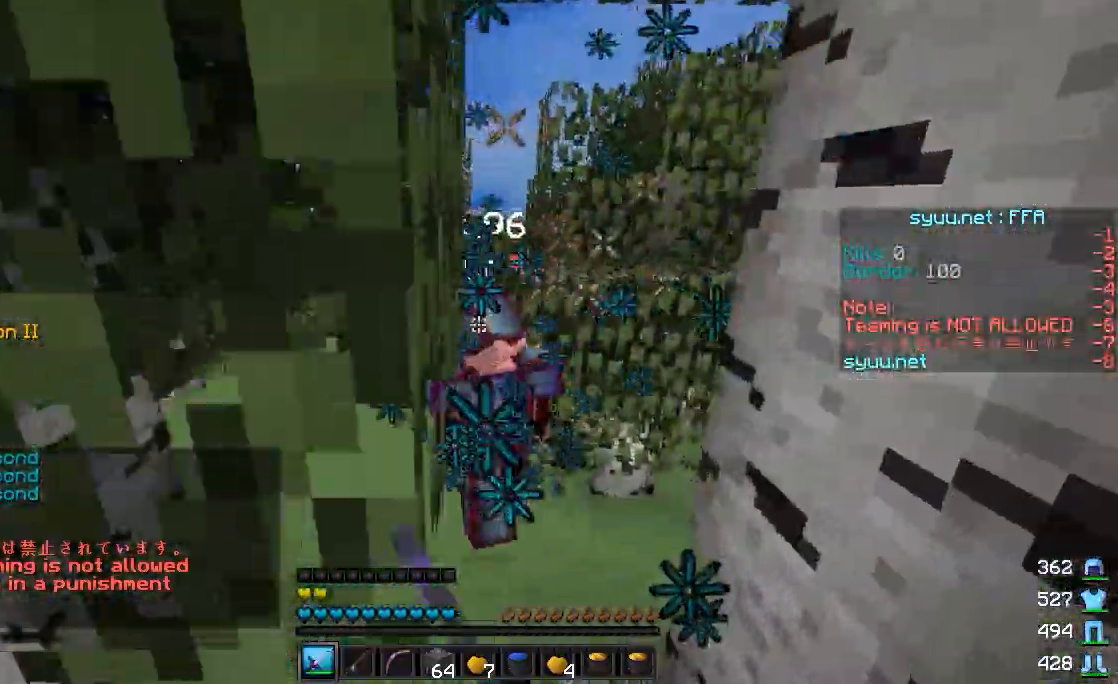
{"keys": ["d", "w"], "mouse": [], "events": [[83, "mouse_left", "down"], [133, "mouse_left", "up"], [183, "mouse_left", "down"], [283, "mouse_left", "up"], [383, "d", "down"], [383, "mouse_left", "down"], [433, "mouse_left", "up"]]}
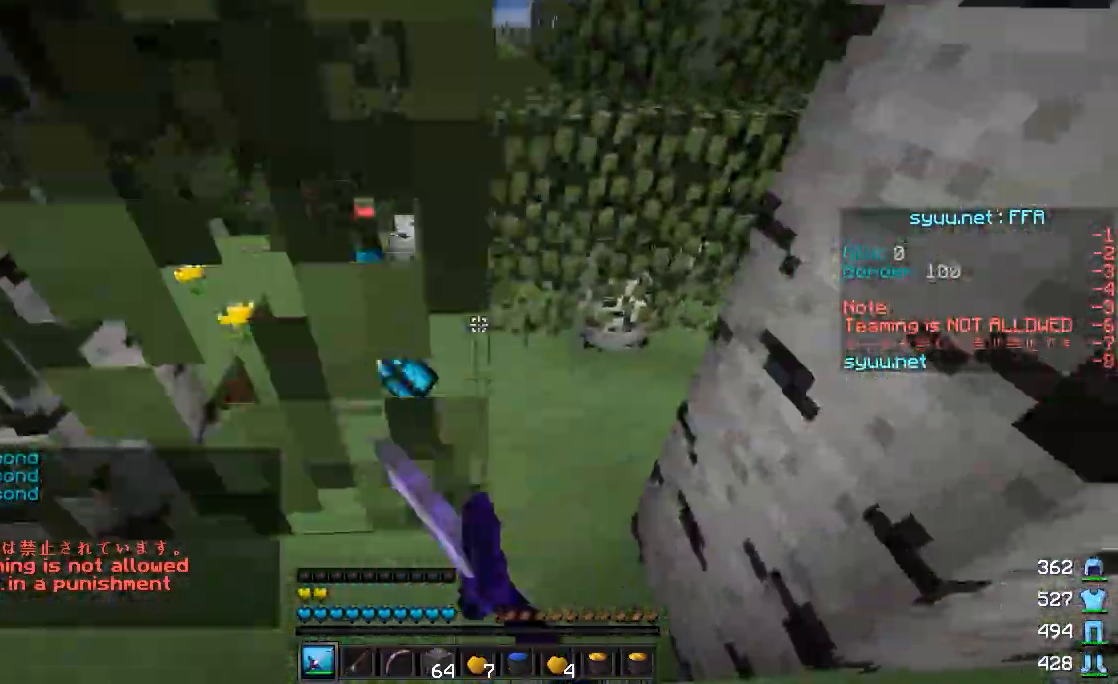
{"keys": ["w"], "mouse": [], "events": [[233, "d", "up"], [283, "a", "down"], [333, "a", "up"]]}
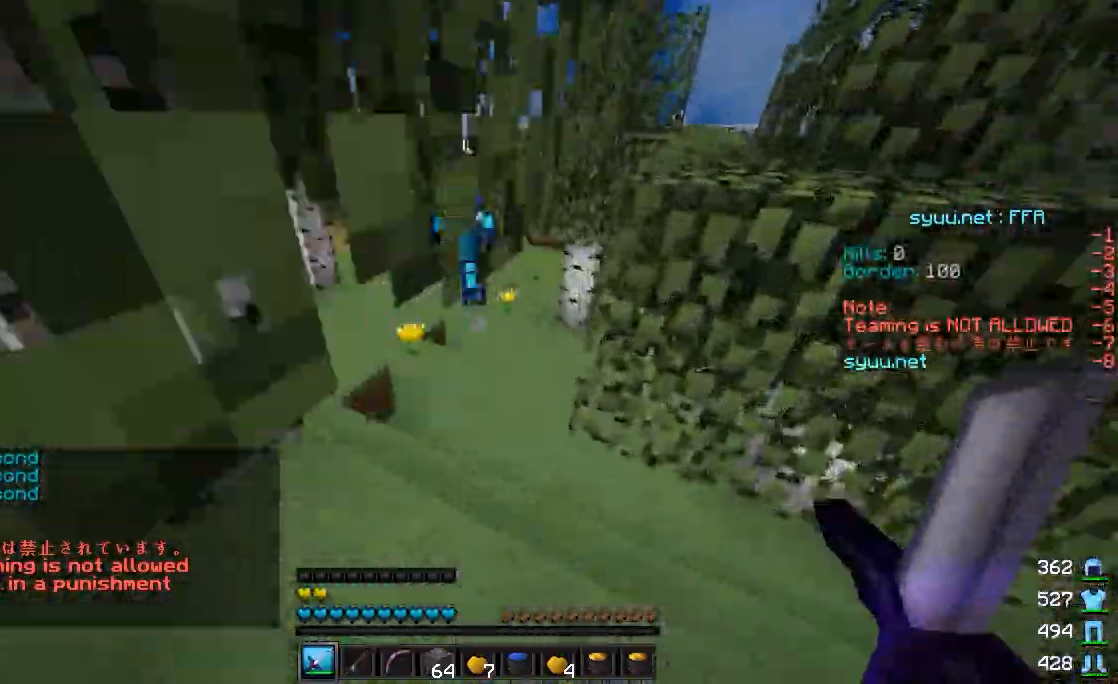
{"keys": ["w"], "mouse": [], "events": [[17, "a", "down"], [183, "a", "up"]]}
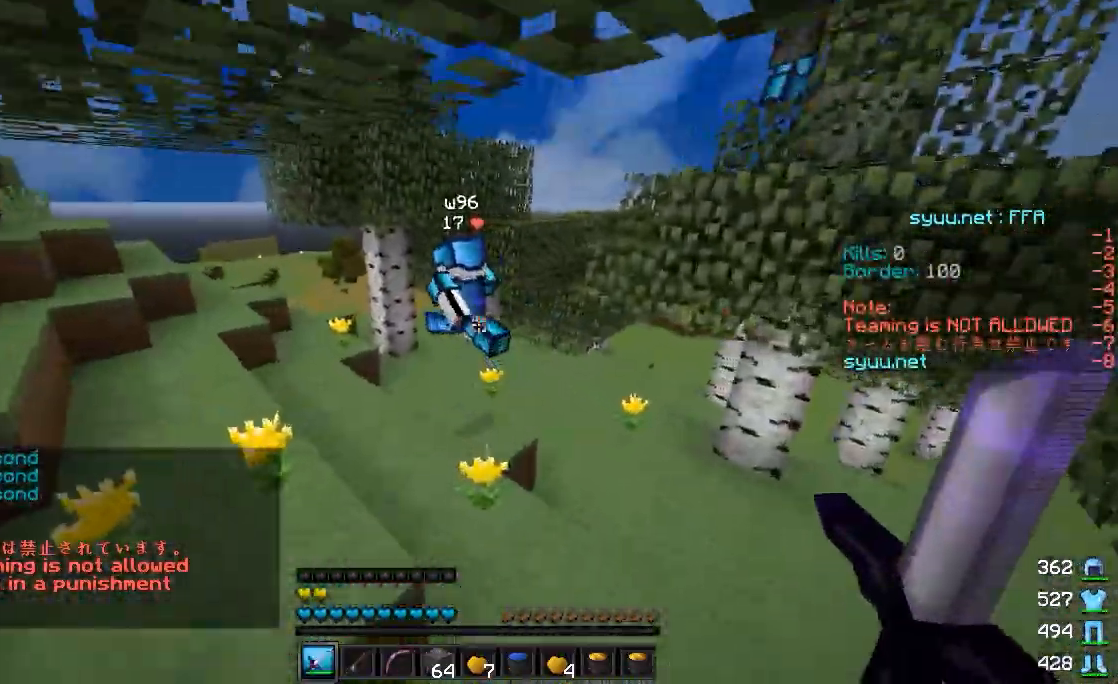
{"keys": ["w"], "mouse": [], "events": []}
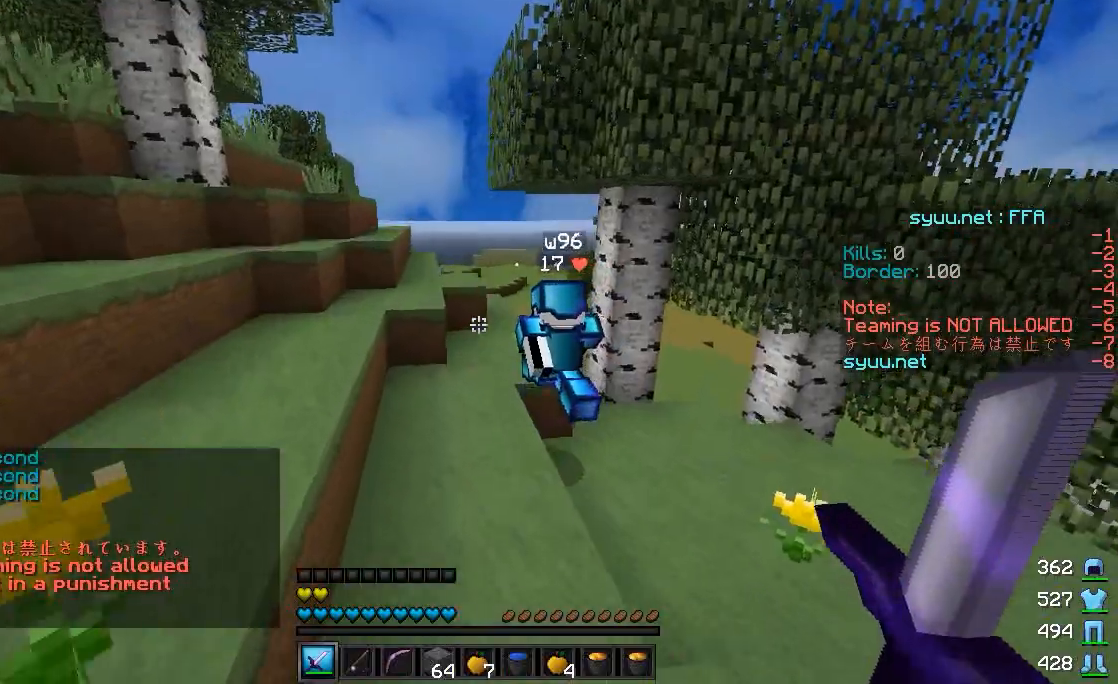
{"keys": ["w"], "mouse": [], "events": []}
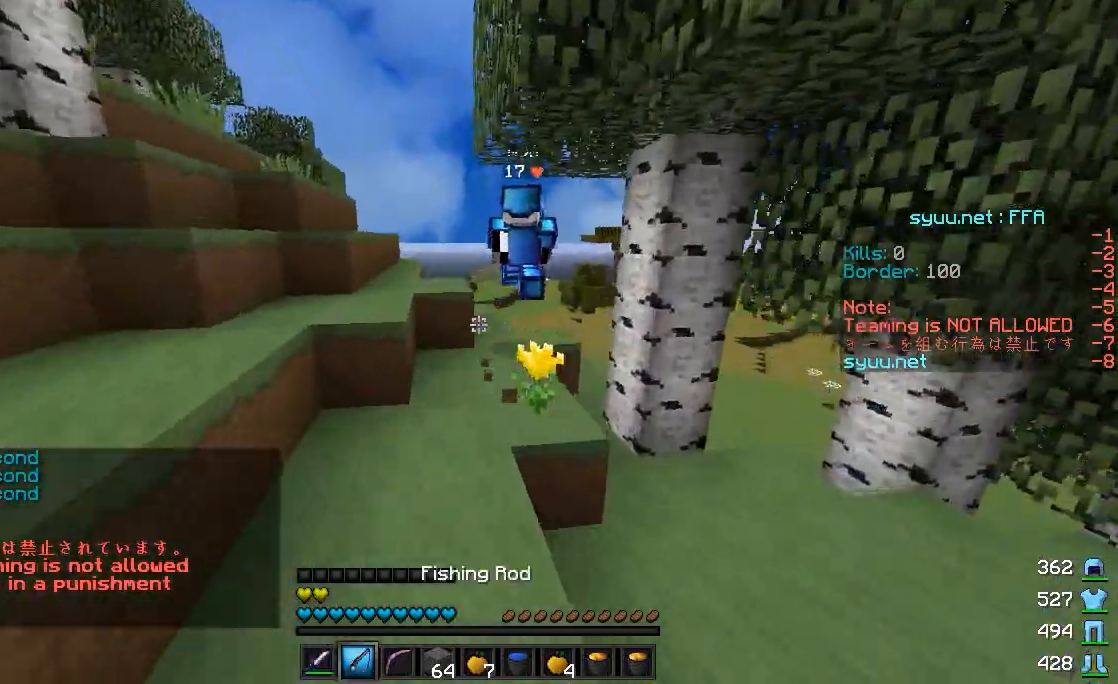
{"keys": ["w"], "mouse": [], "events": []}
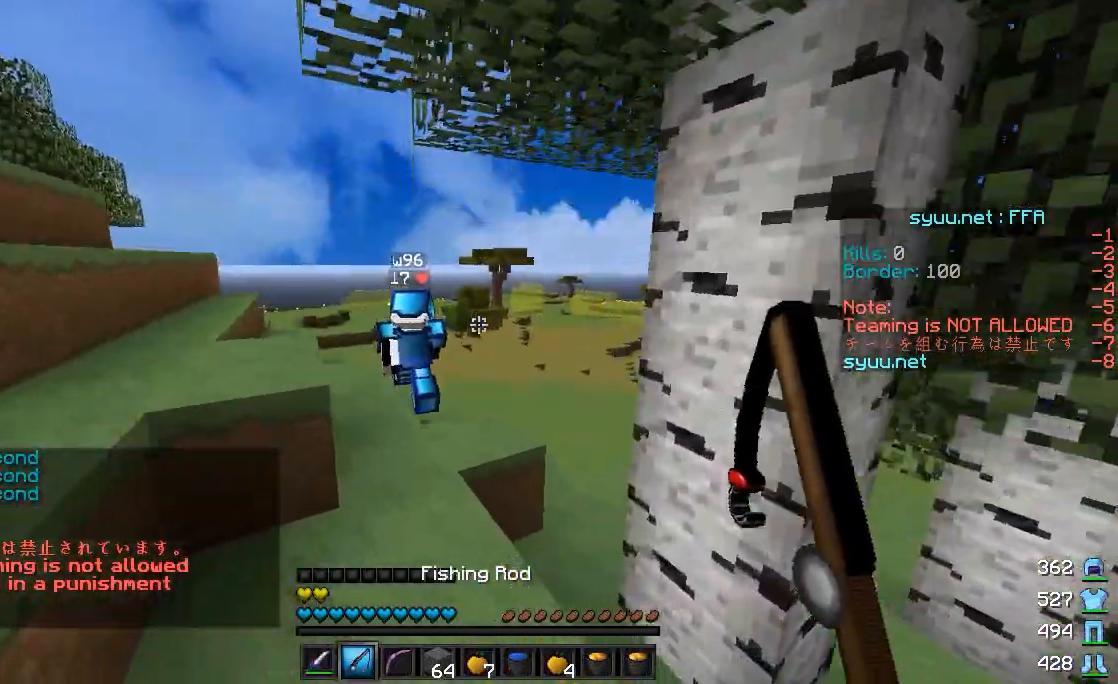
{"keys": ["w"], "mouse": [], "events": [[33, "mouse_right", "down"], [83, "mouse_right", "up"], [383, "mouse_right", "down"], [433, "mouse_right", "up"]]}
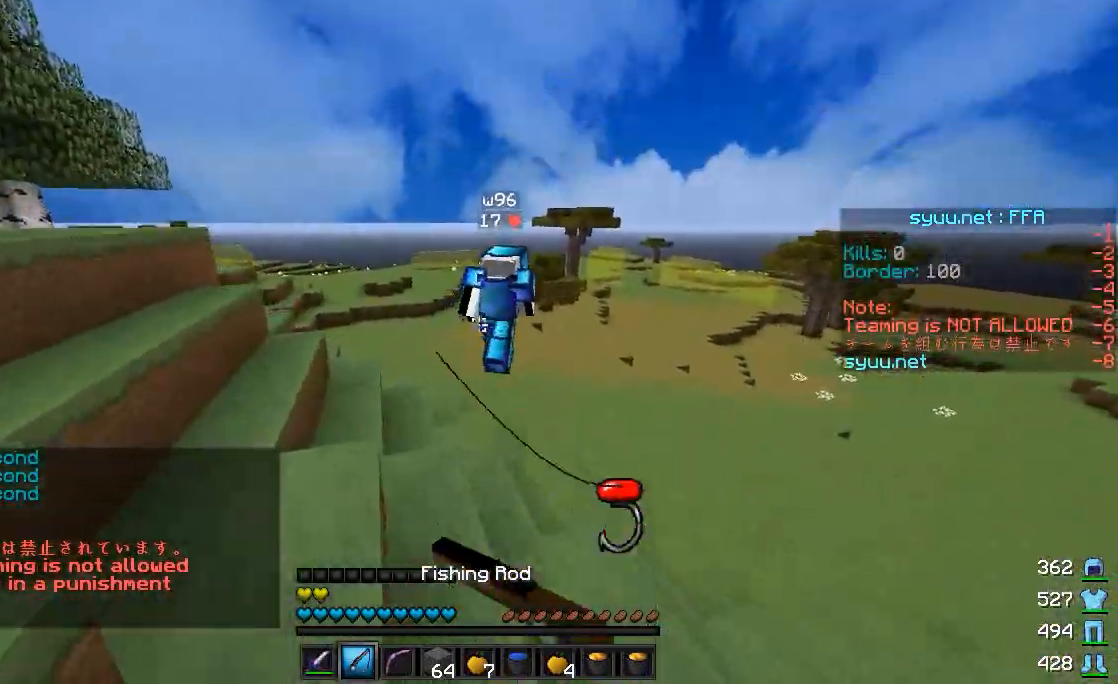
{"keys": ["w"], "mouse": [], "events": [[33, "a", "down"], [33, "mouse_right", "down"], [133, "mouse_right", "up"], [283, "a", "up"]]}
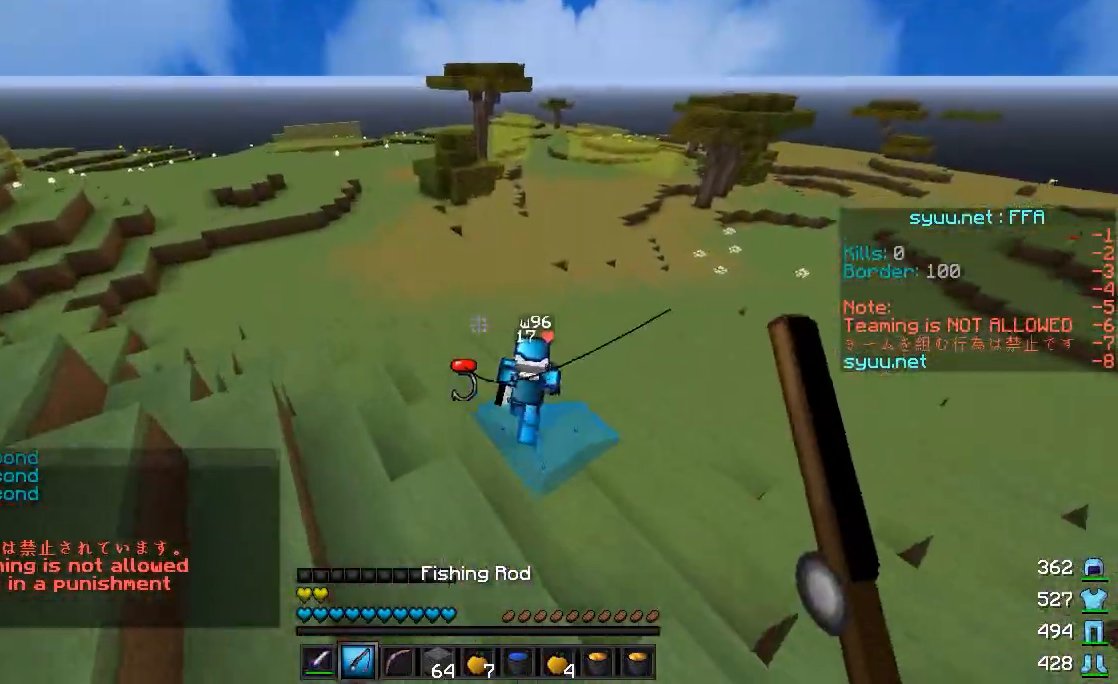
{"keys": ["a", "w"], "mouse": [], "events": [[183, "a", "down"], [333, "a", "up"], [483, "a", "down"]]}
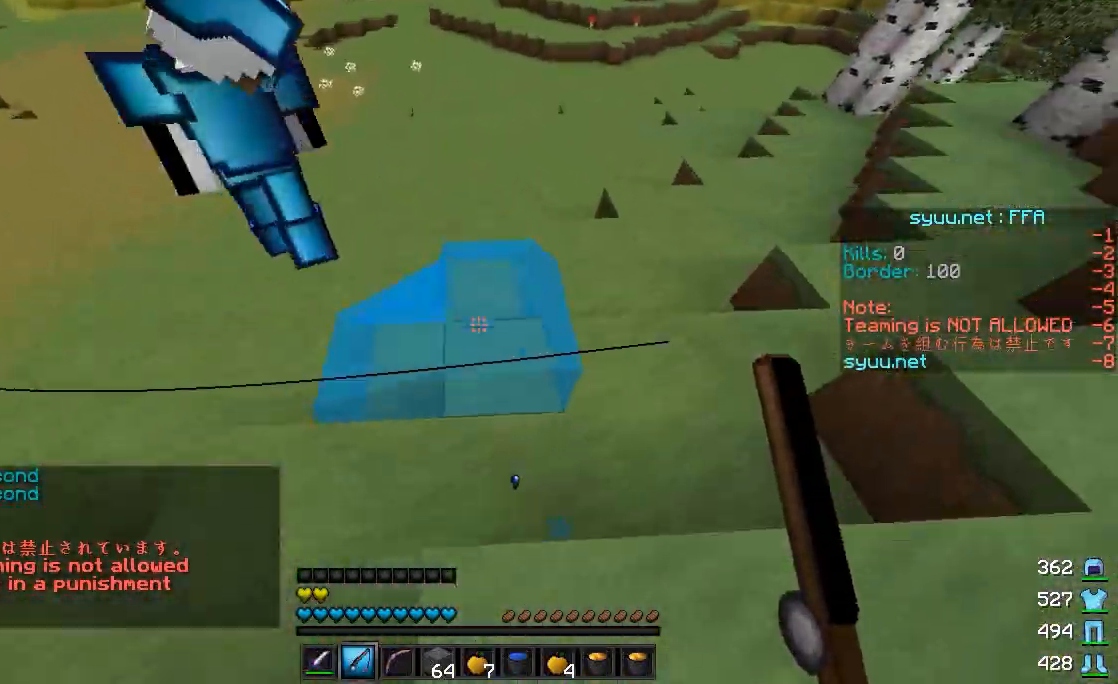
{"keys": ["w"], "mouse": [], "events": [[133, "mouse_right", "down"], [183, "mouse_right", "up"], [233, "mouse_right", "down"], [333, "mouse_right", "up"], [433, "a", "up"]]}
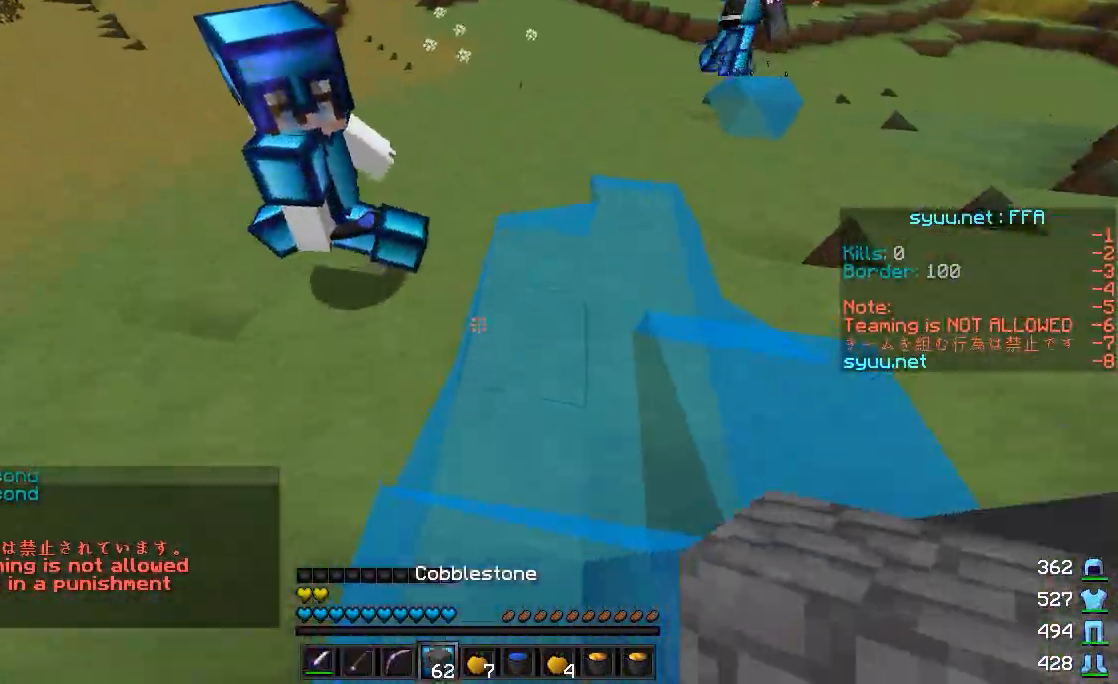
{"keys": ["w"], "mouse": [], "events": [[283, "mouse_left", "down"], [333, "mouse_left", "up"], [367, "mouse_left", "down"], [433, "mouse_left", "up"]]}
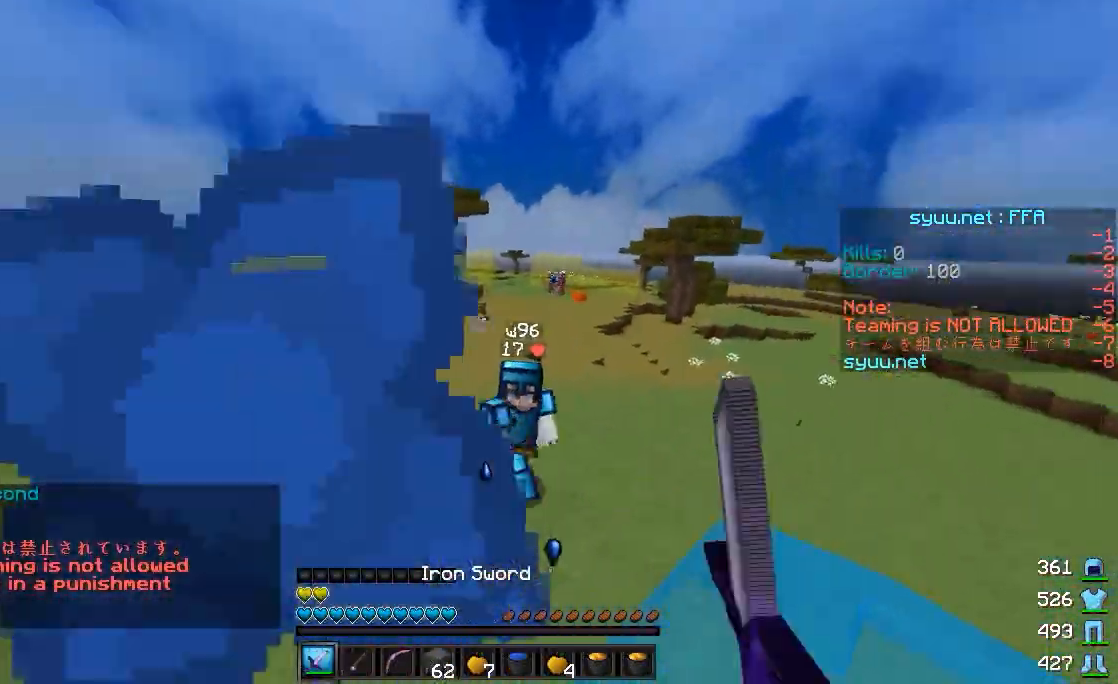
{"keys": ["a", "w"], "mouse": [], "events": [[33, "mouse_left", "down"], [83, "mouse_left", "up"], [283, "a", "down"]]}
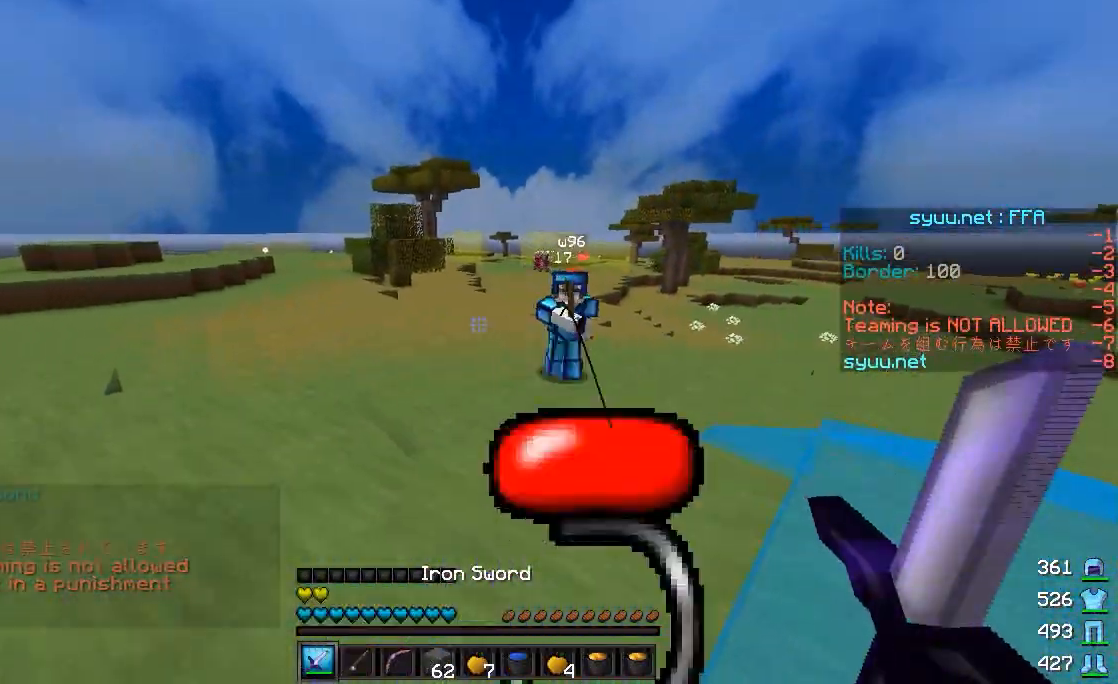
{"keys": ["a", "w"], "mouse": [], "events": [[33, "a", "up"], [383, "a", "down"]]}
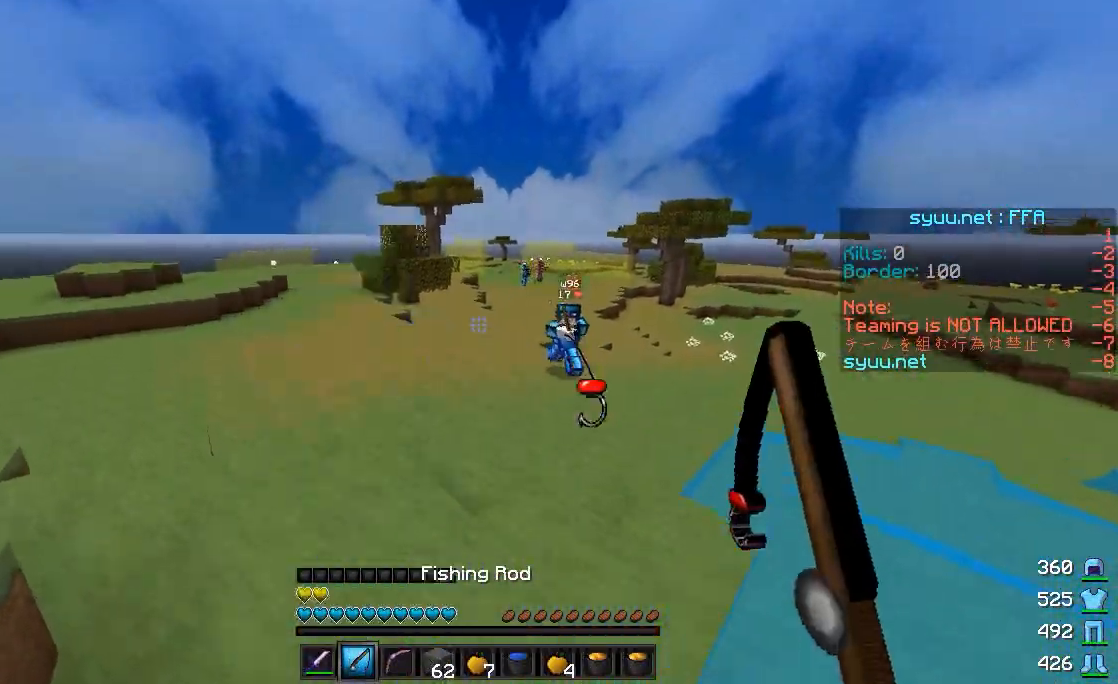
{"keys": ["a", "w"], "mouse": ["right"], "events": [[233, "mouse_right", "down"]]}
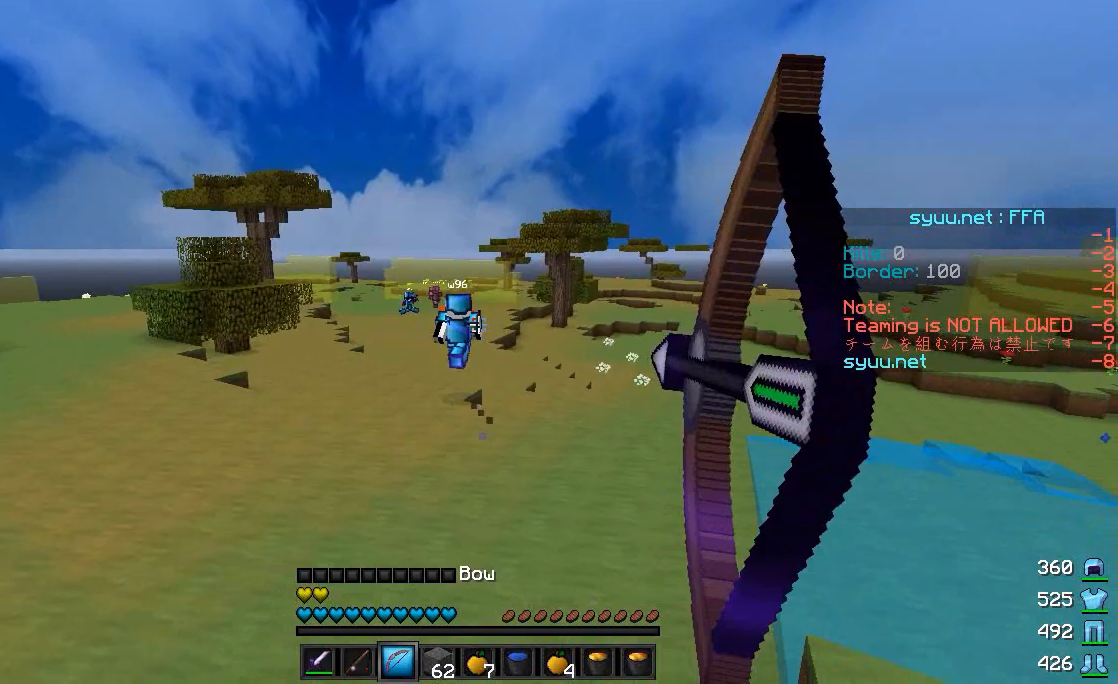
{"keys": ["a", "w"], "mouse": ["right"], "events": []}